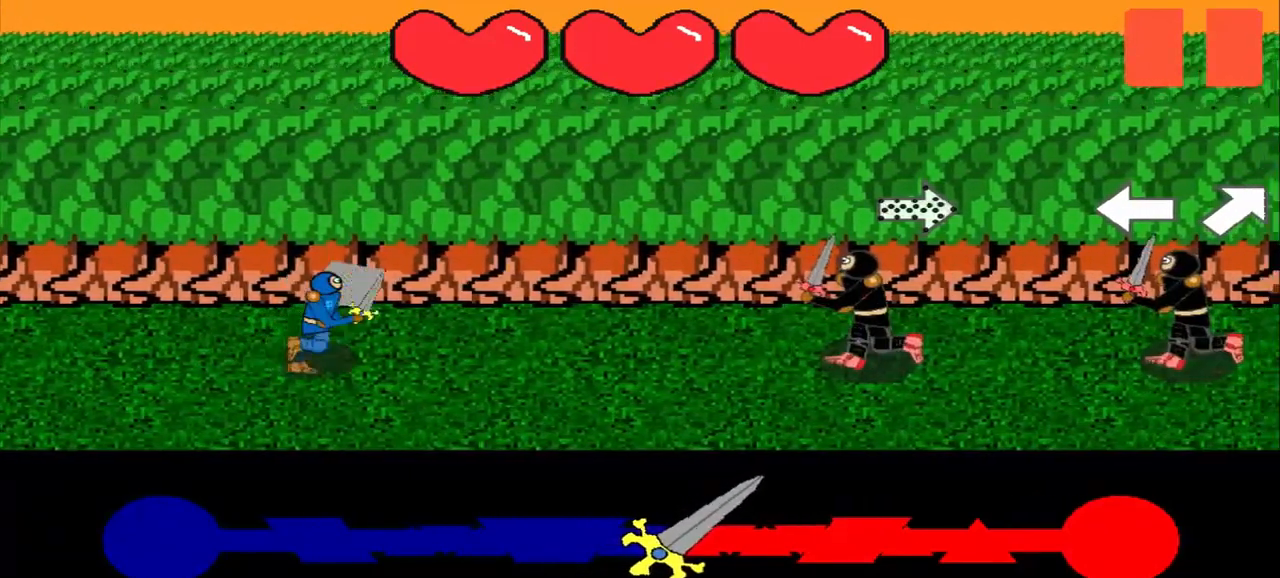
Gameplay with a controller (PlayStation layout); each line is a JSON object with the inputs held at the frame after it. "events" lists button and stick changes between this image and that frame as [ms after this image, input, new state], when the widget could be followed in between. Not read: L2 L3 R2 R3 right_stick.
{"buttons": [], "left_stick": "center", "events": [[42, "left_stick", "center"]]}
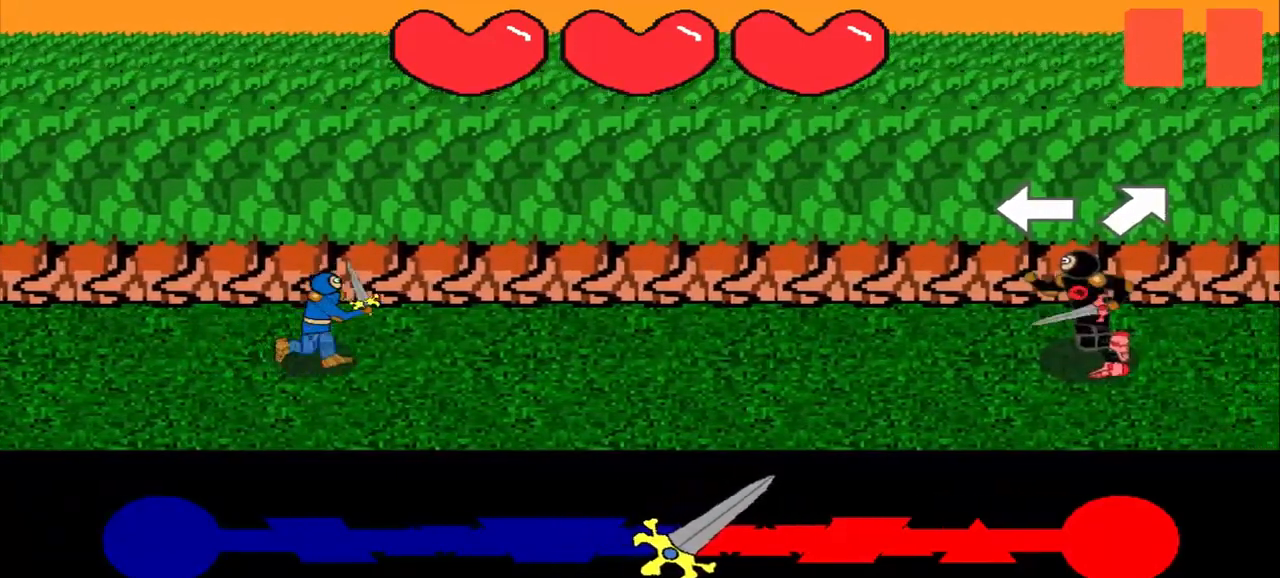
{"buttons": [], "left_stick": "left", "events": [[417, "left_stick", "left"]]}
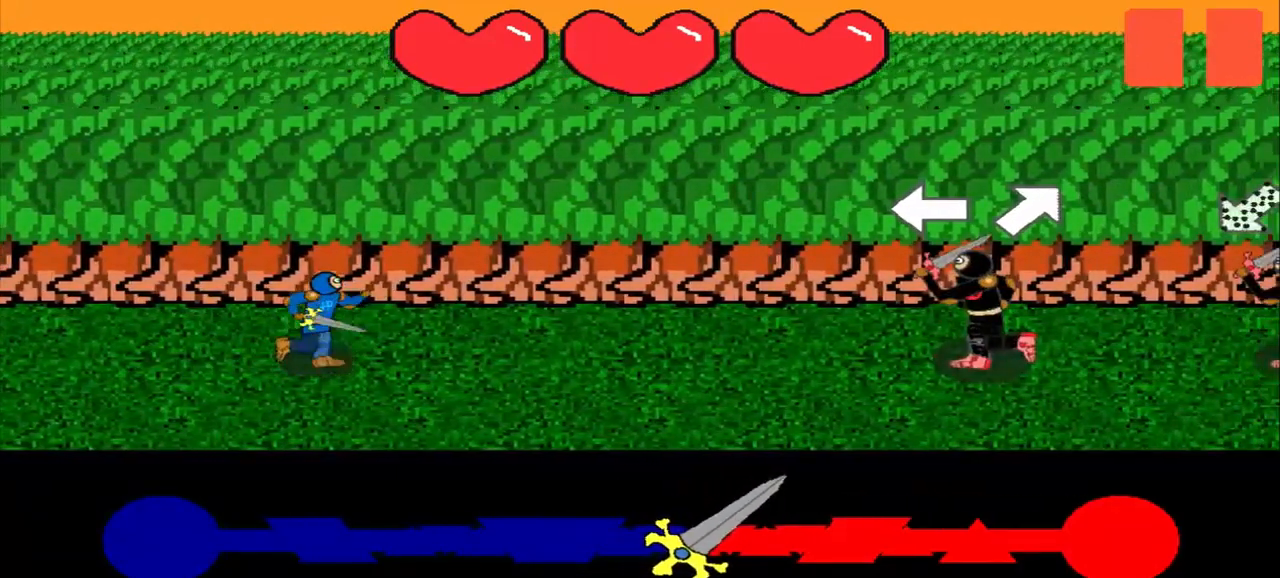
{"buttons": [], "left_stick": "up-right", "events": [[125, "left_stick", "center"], [417, "left_stick", "up-right"]]}
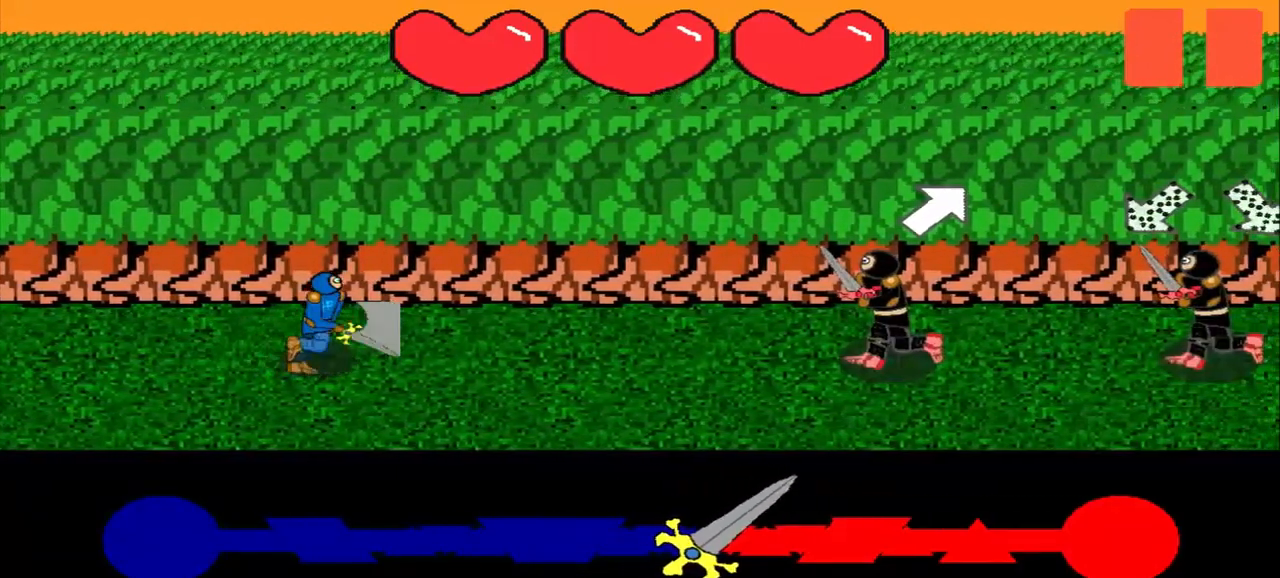
{"buttons": [], "left_stick": "center", "events": [[83, "left_stick", "center"]]}
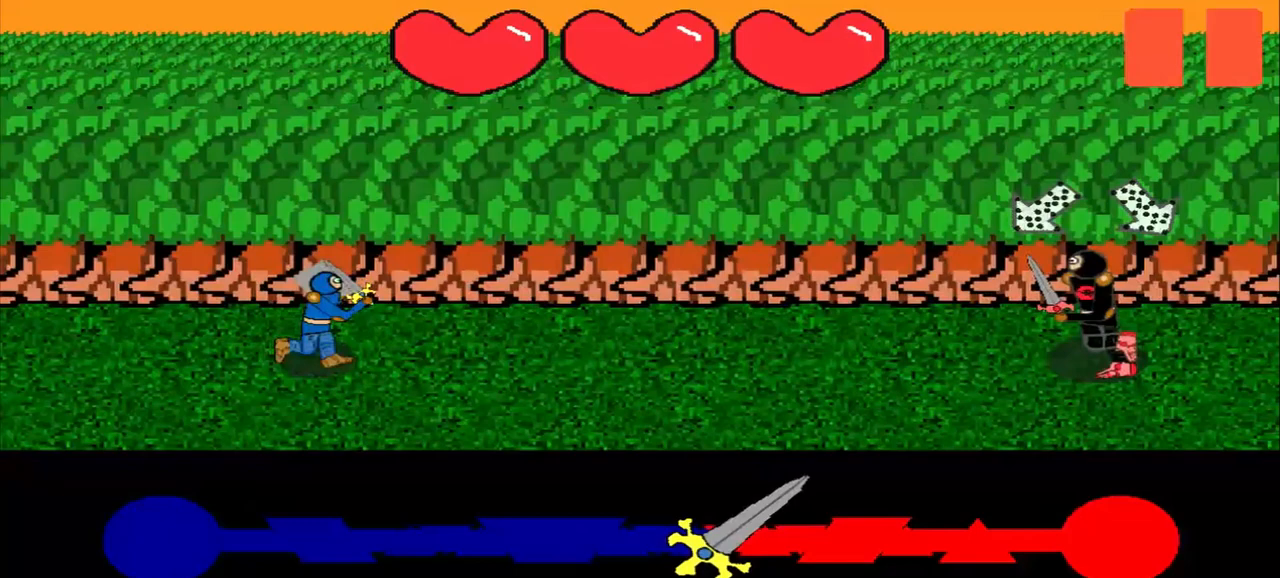
{"buttons": [], "left_stick": "up-right", "events": [[417, "left_stick", "up-right"]]}
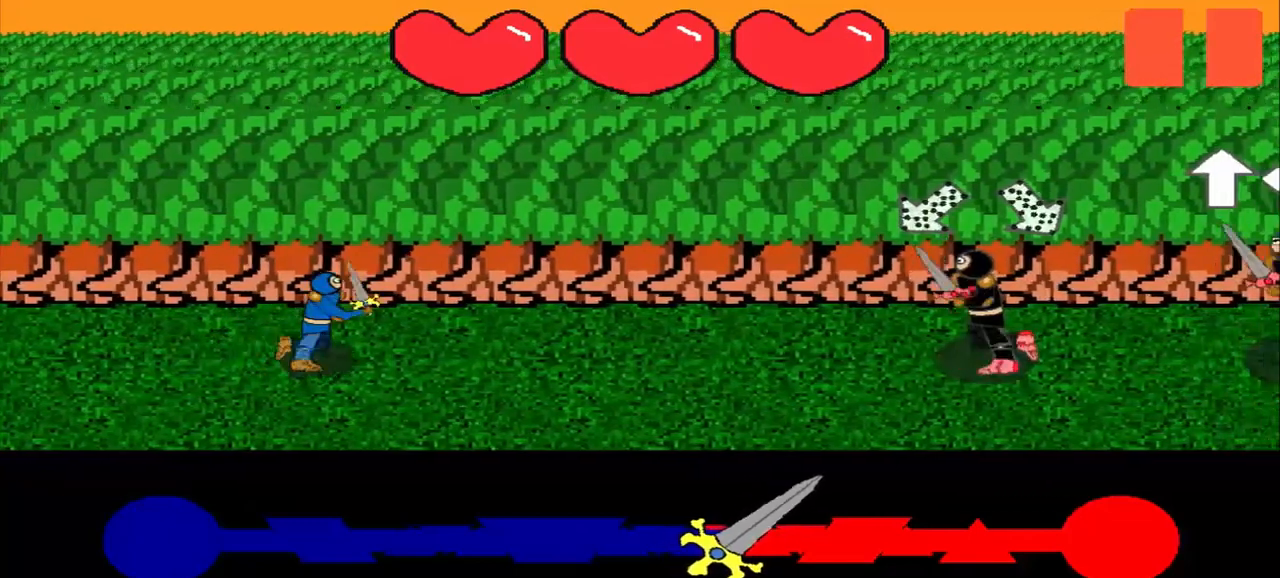
{"buttons": [], "left_stick": "center", "events": [[83, "left_stick", "center"], [250, "left_stick", "up-left"], [417, "left_stick", "center"]]}
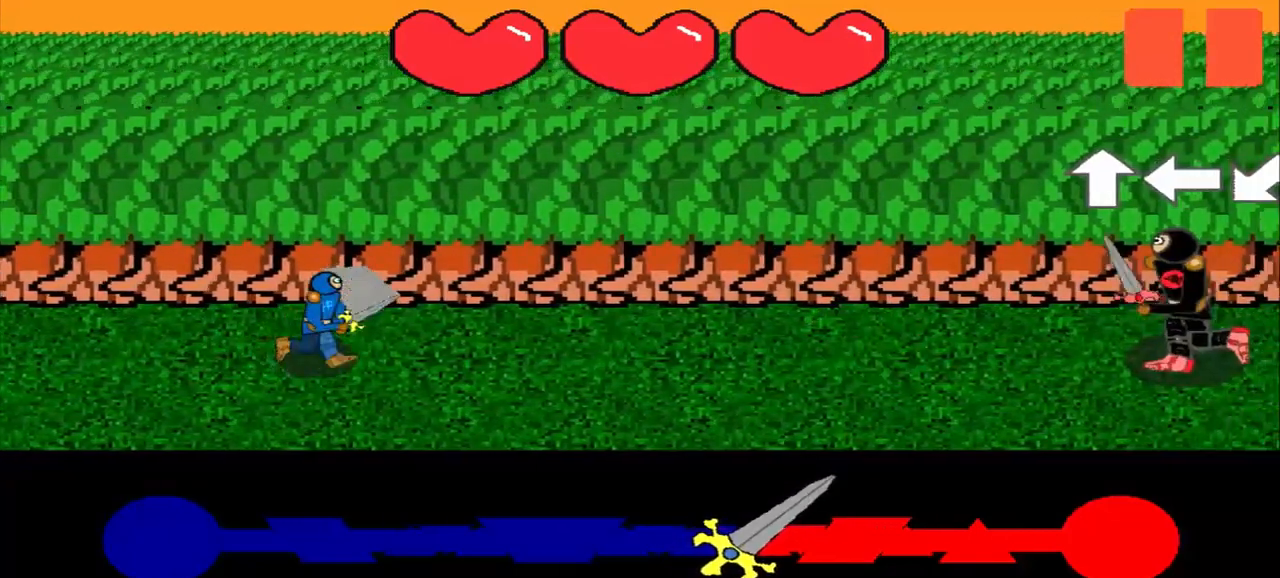
{"buttons": [], "left_stick": "center", "events": []}
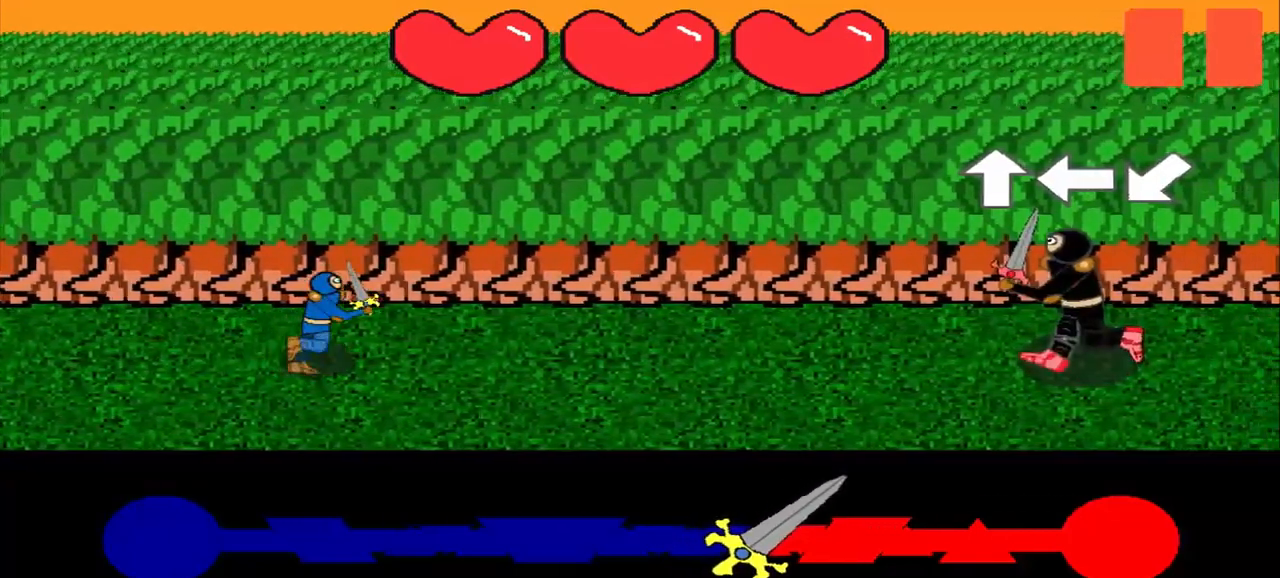
{"buttons": [], "left_stick": "center", "events": [[333, "left_stick", "up"], [500, "left_stick", "center"]]}
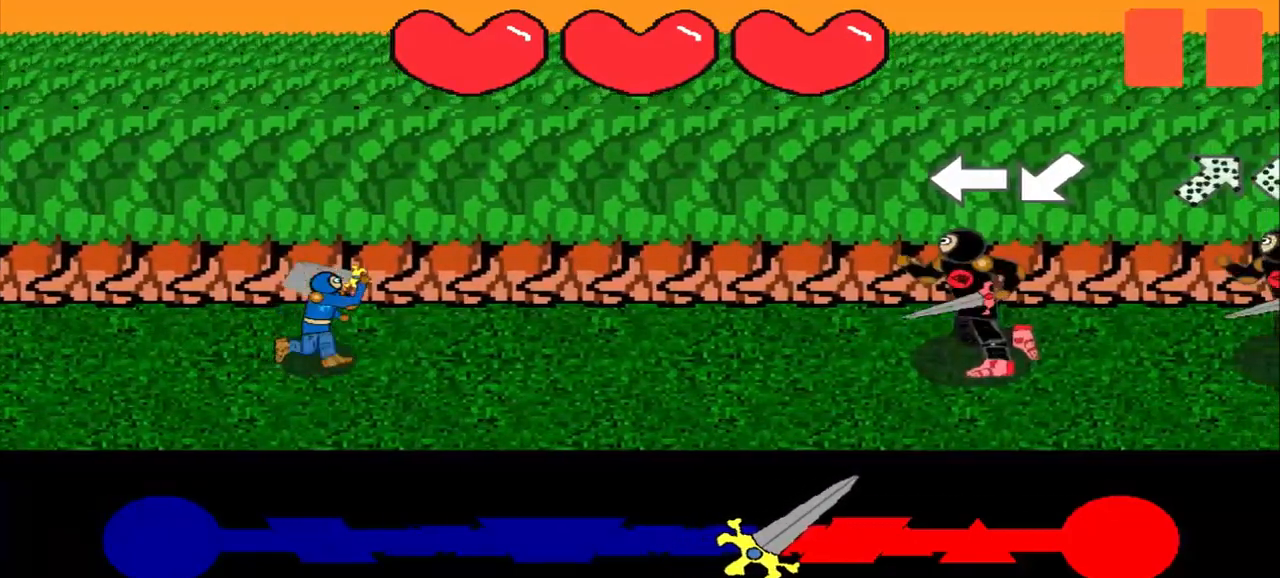
{"buttons": [], "left_stick": "center", "events": [[208, "left_stick", "left"], [417, "left_stick", "center"]]}
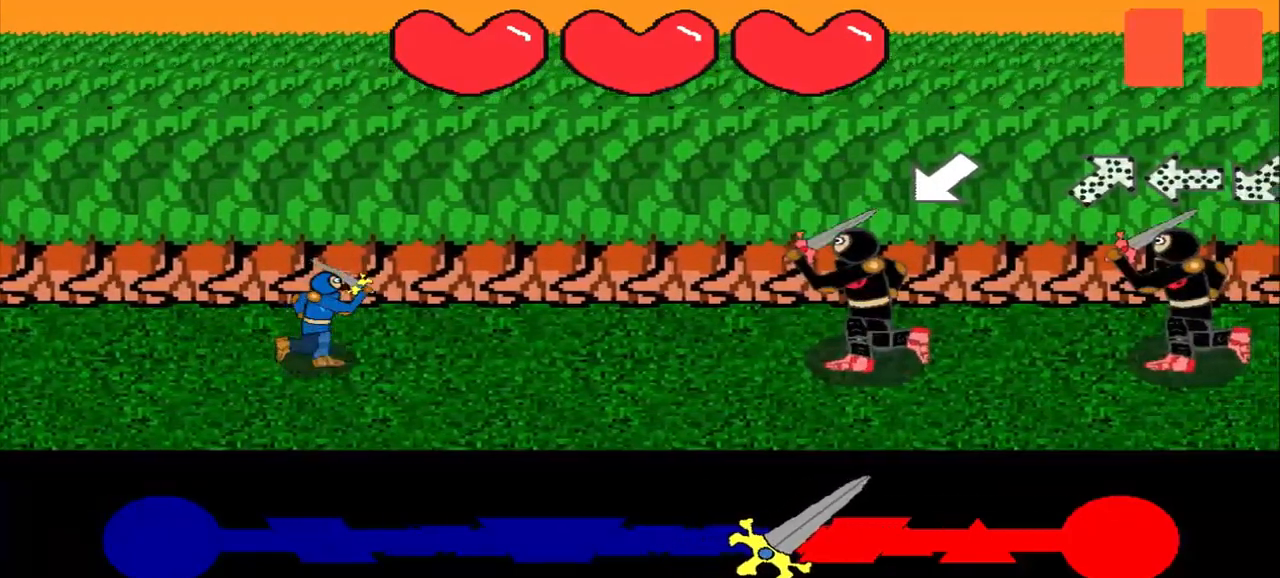
{"buttons": [], "left_stick": "center", "events": [[125, "left_stick", "down-left"], [333, "left_stick", "center"]]}
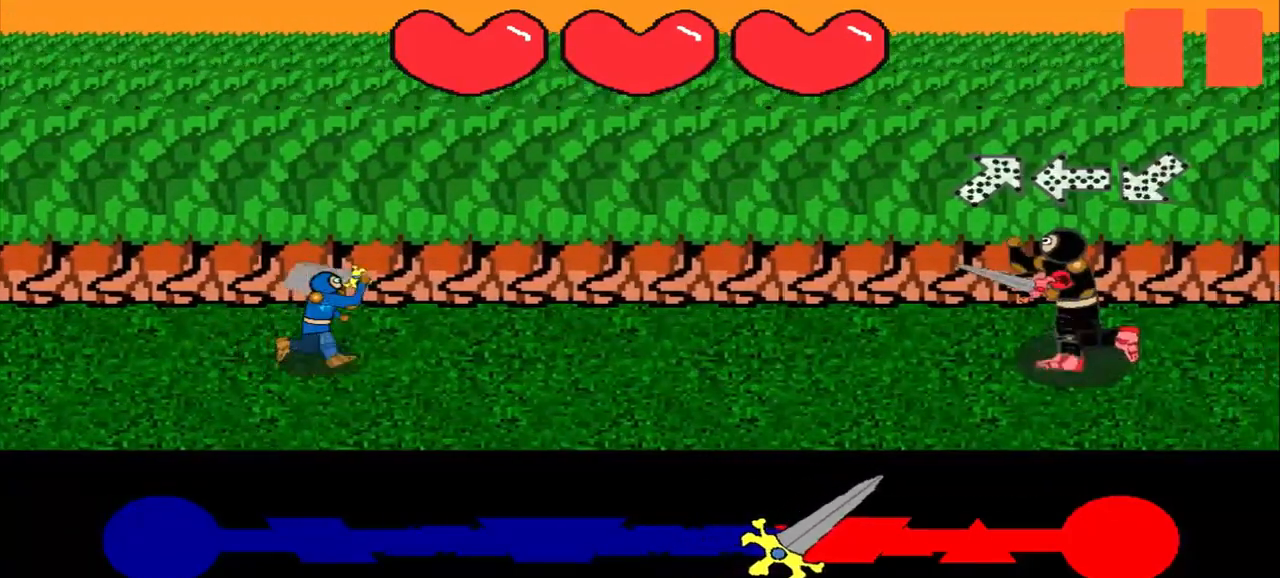
{"buttons": [], "left_stick": "center", "events": [[250, "left_stick", "down-left"], [458, "left_stick", "center"]]}
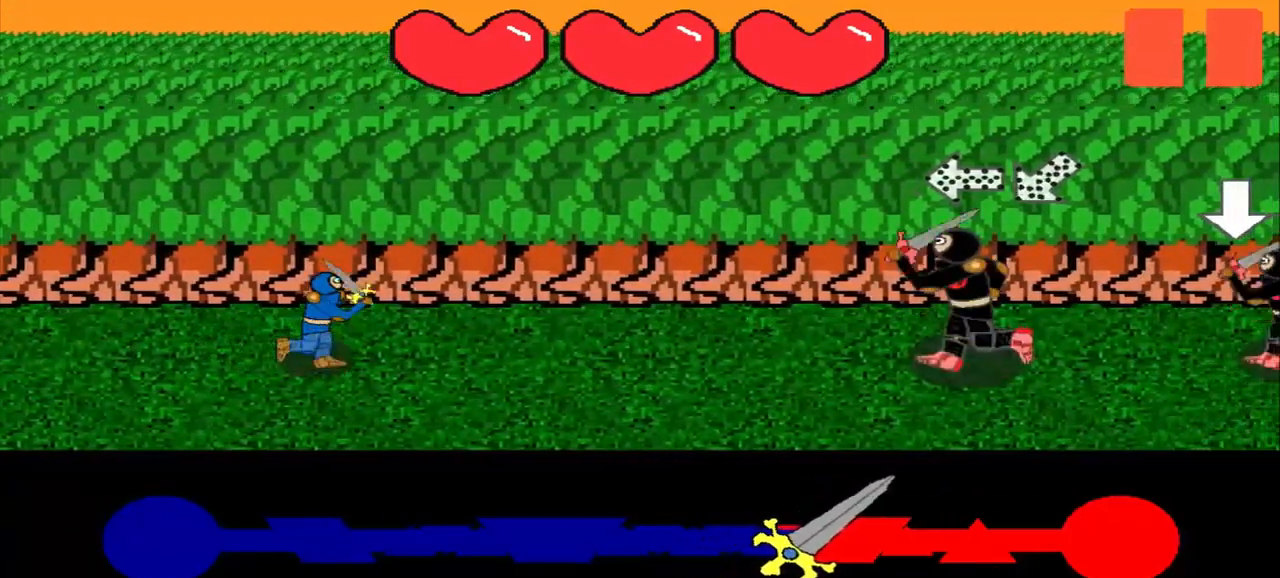
{"buttons": [], "left_stick": "center", "events": [[167, "left_stick", "right"], [375, "left_stick", "center"]]}
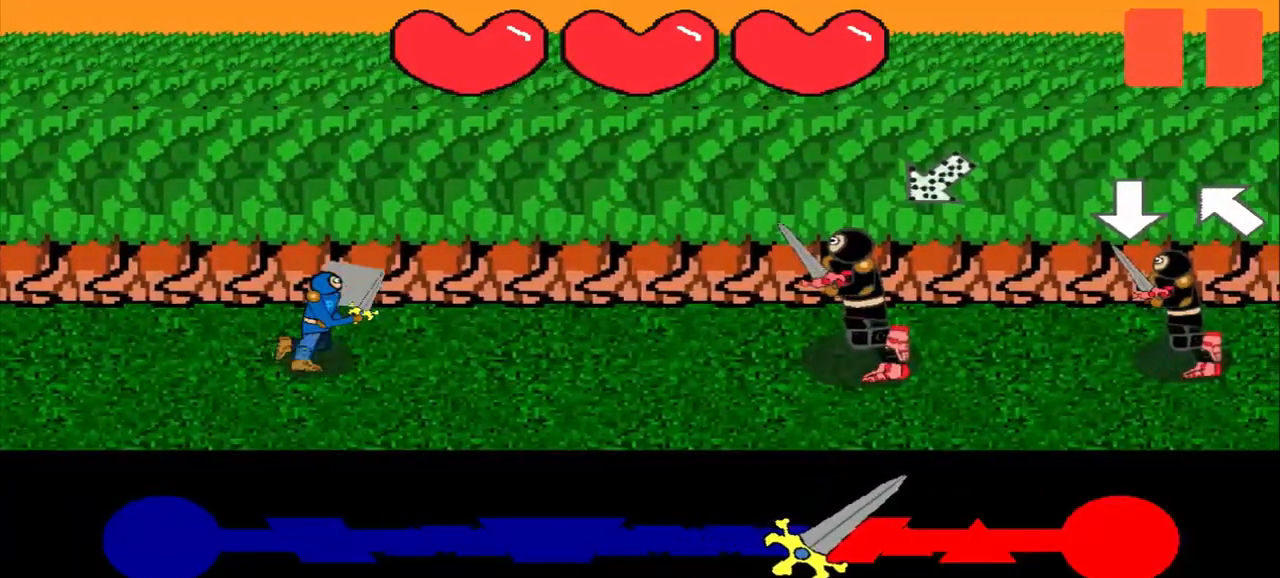
{"buttons": [], "left_stick": "center", "events": [[125, "left_stick", "up-right"], [375, "left_stick", "center"]]}
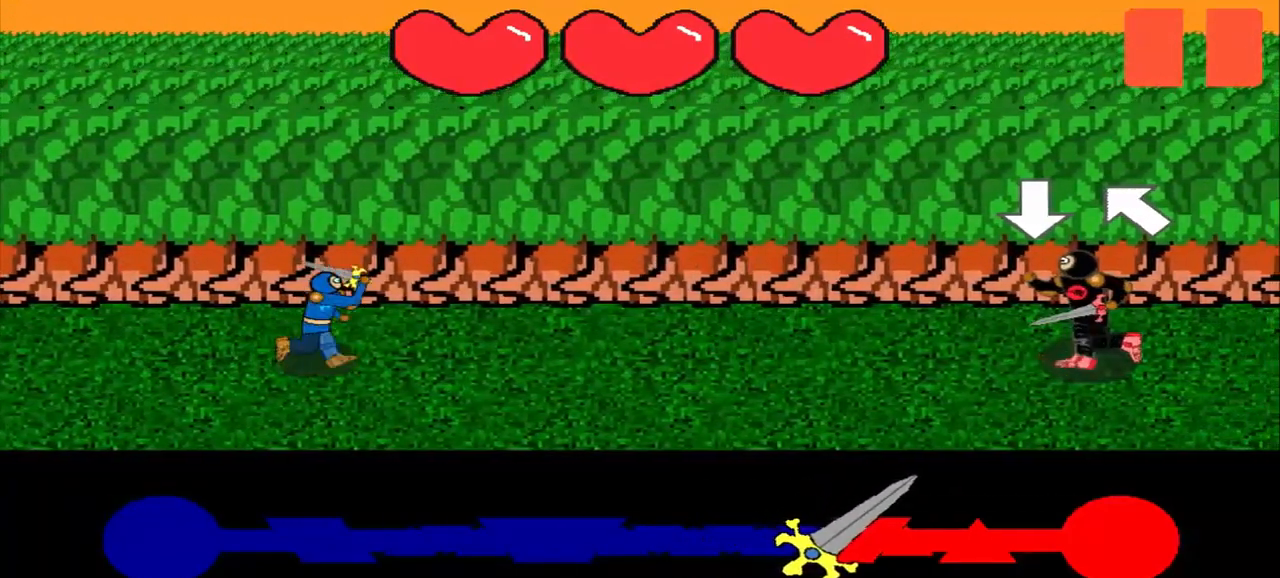
{"buttons": [], "left_stick": "center", "events": []}
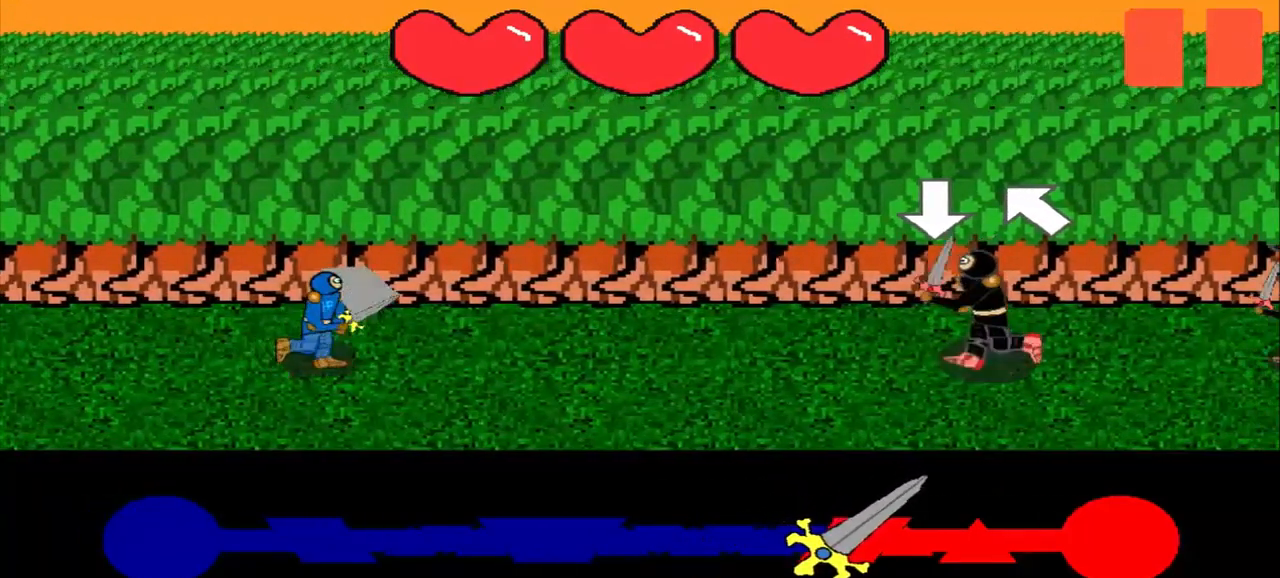
{"buttons": [], "left_stick": "up-left", "events": [[250, "left_stick", "up-left"]]}
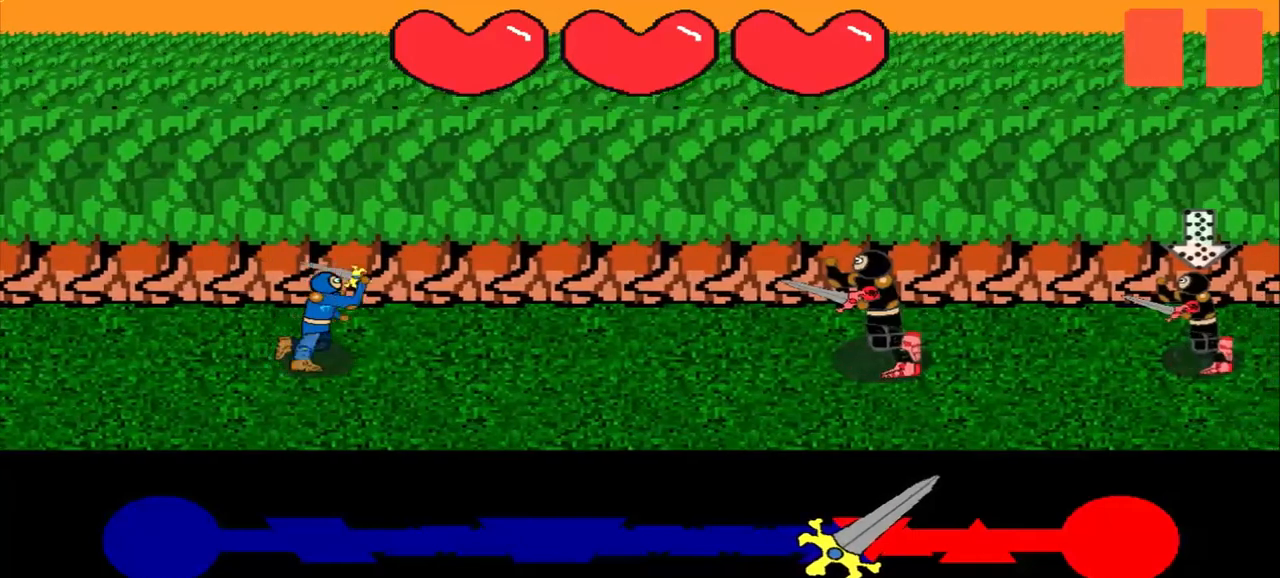
{"buttons": [], "left_stick": "center", "events": [[42, "left_stick", "center"]]}
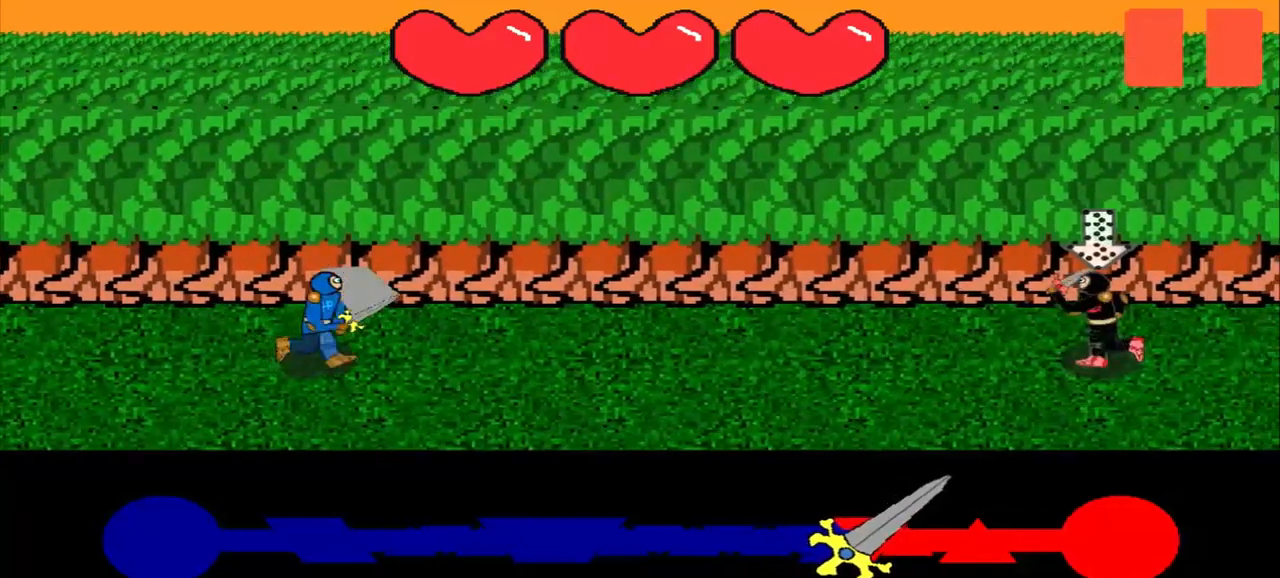
{"buttons": [], "left_stick": "up", "events": [[500, "left_stick", "up"]]}
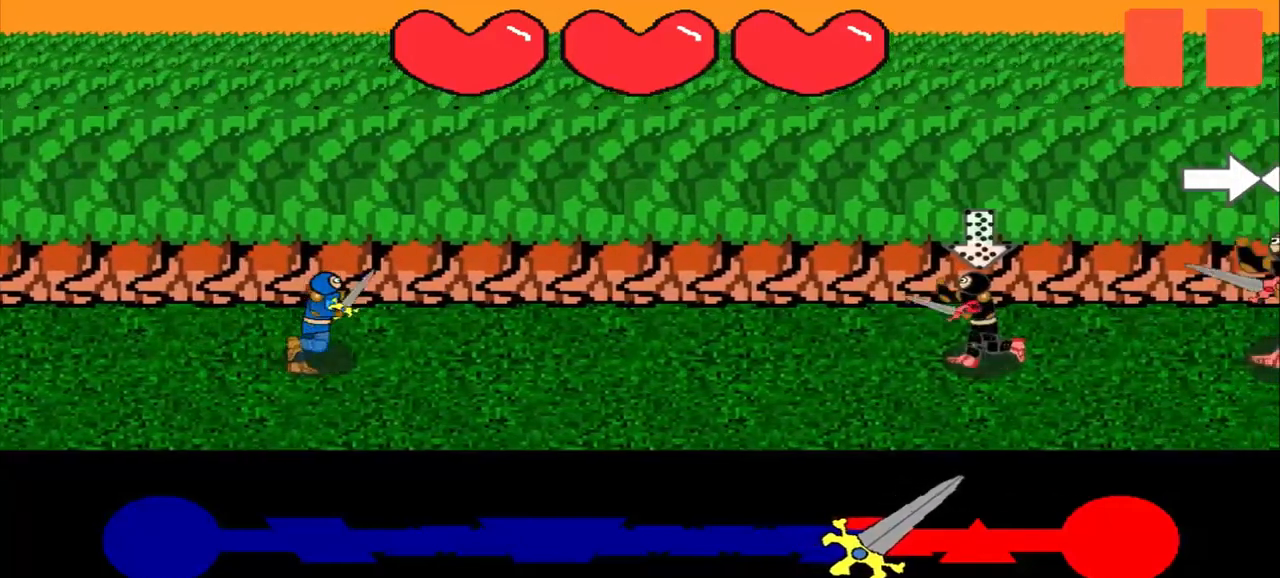
{"buttons": [], "left_stick": "center", "events": [[208, "left_stick", "center"]]}
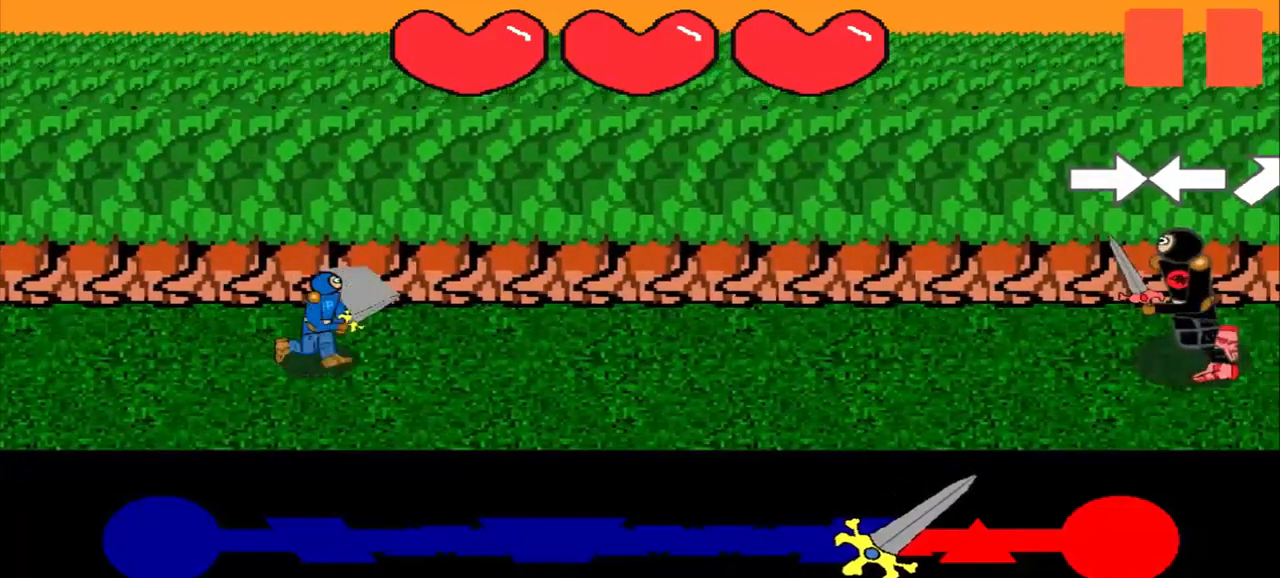
{"buttons": [], "left_stick": "center", "events": []}
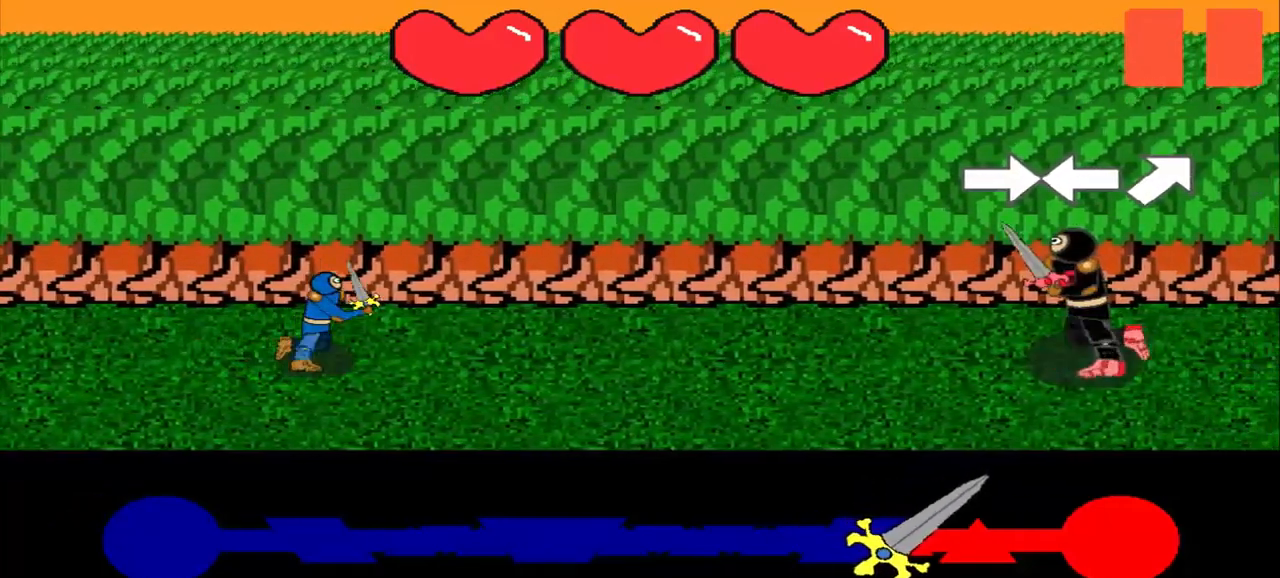
{"buttons": [], "left_stick": "right", "events": [[375, "left_stick", "right"]]}
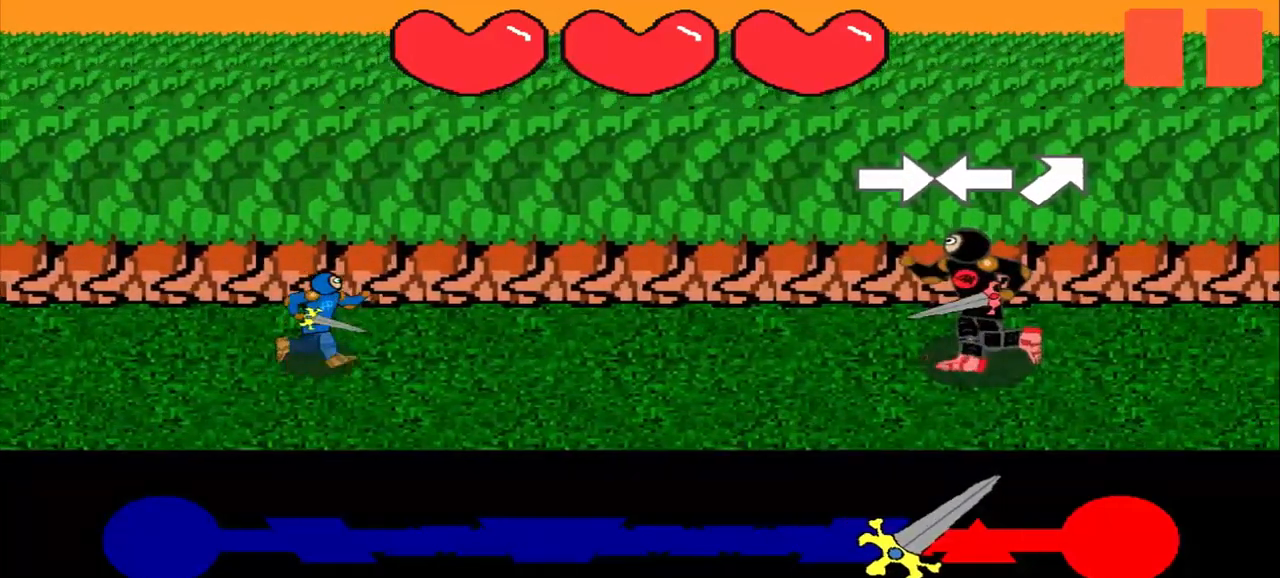
{"buttons": [], "left_stick": "center", "events": [[83, "left_stick", "center"], [292, "left_stick", "left"], [458, "left_stick", "center"]]}
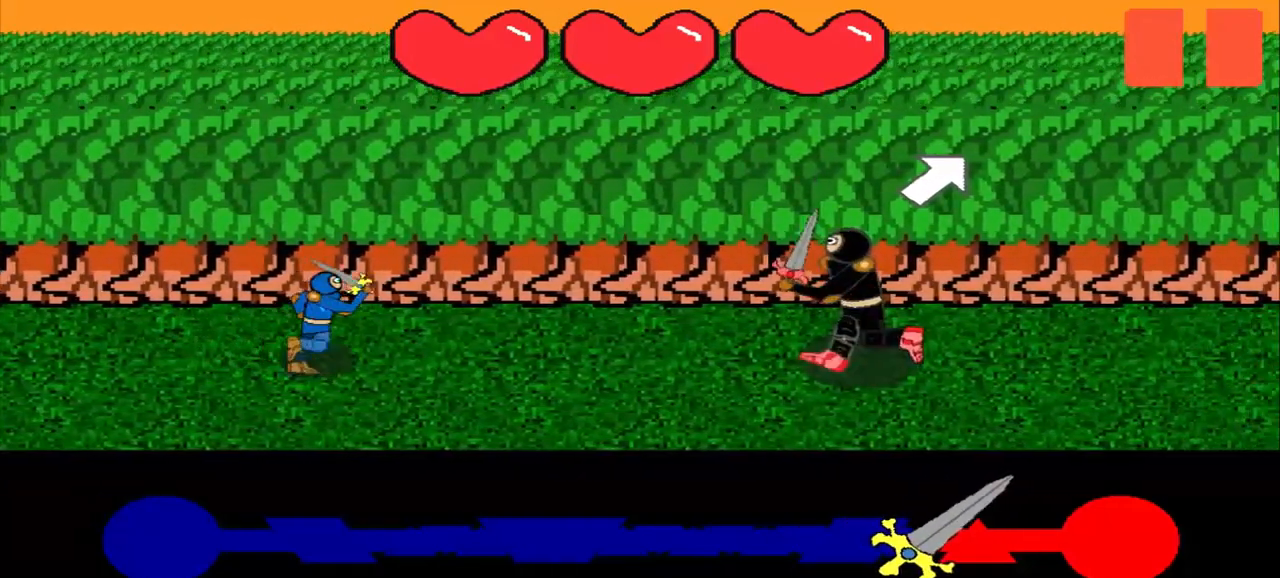
{"buttons": [], "left_stick": "center", "events": [[125, "left_stick", "up-right"], [333, "left_stick", "center"]]}